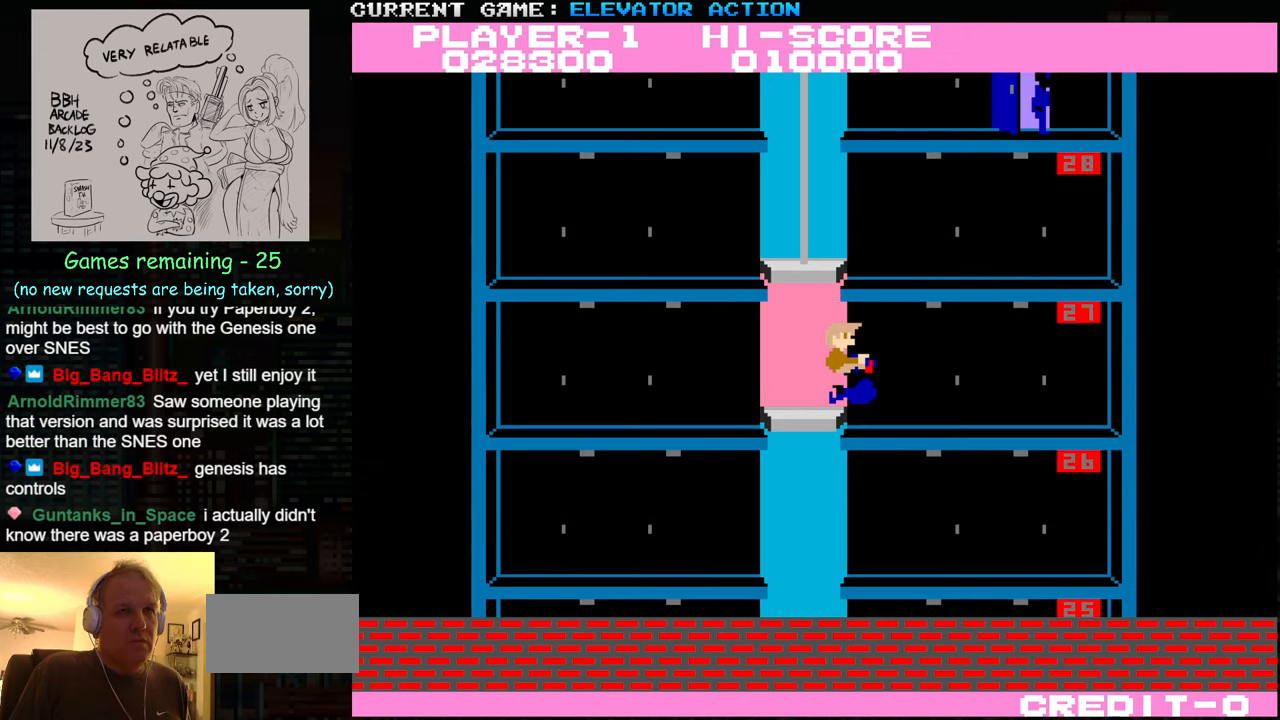
Gameplay with a controller (arcade stick); each line is a JSON object with the inputs held at the frame after it. "events" lists button and stick changes between this image and that frame as [ms after this image, input, new state], when the widget could be followed in between. Not read: L3 R3.
{"buttons": [], "left_stick": "left", "events": [[50, "left_stick", "left"]]}
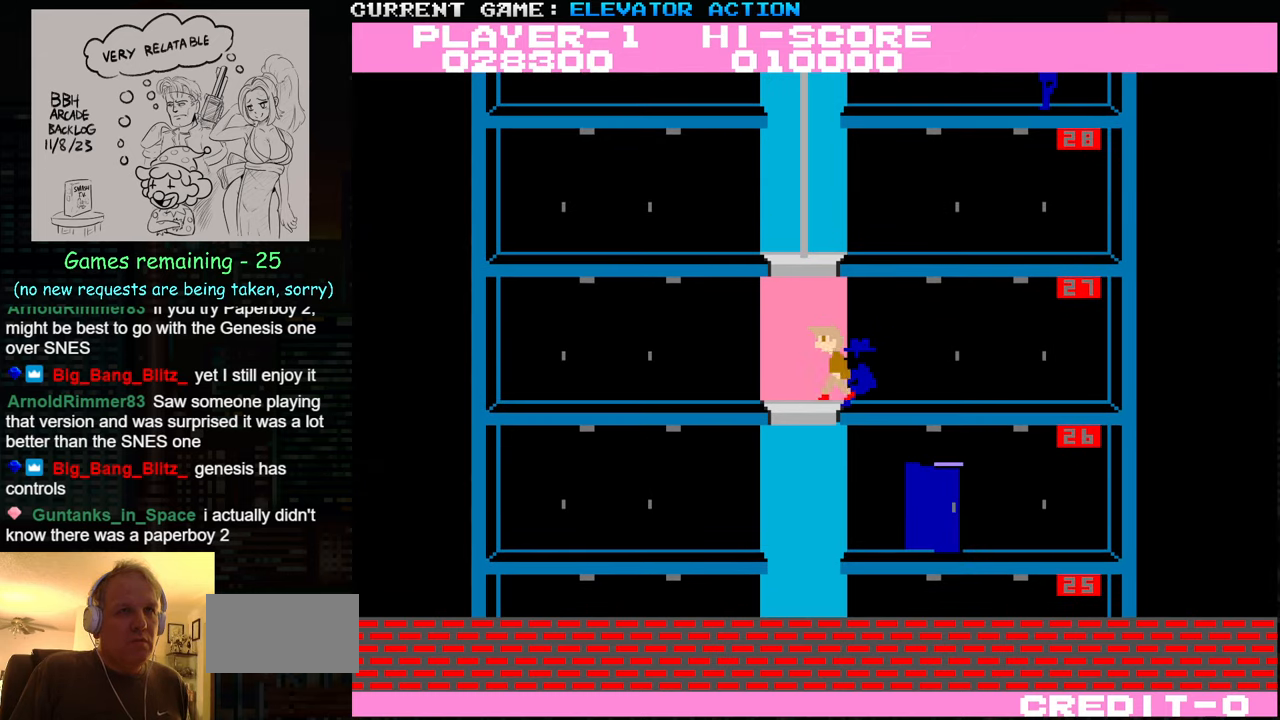
{"buttons": [], "left_stick": "center", "events": [[50, "left_stick", "down"], [433, "left_stick", "center"]]}
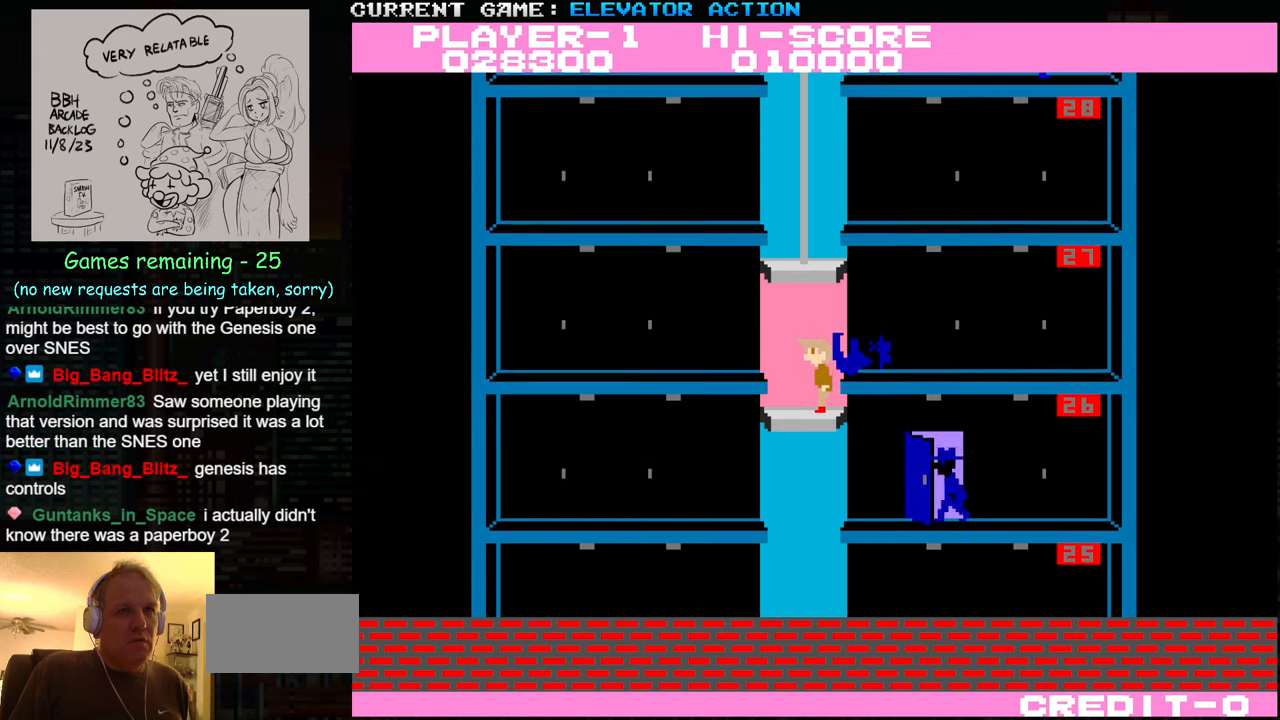
{"buttons": [], "left_stick": "right", "events": [[50, "left_stick", "right"], [117, "TRIANGLE", "down"], [250, "TRIANGLE", "up"]]}
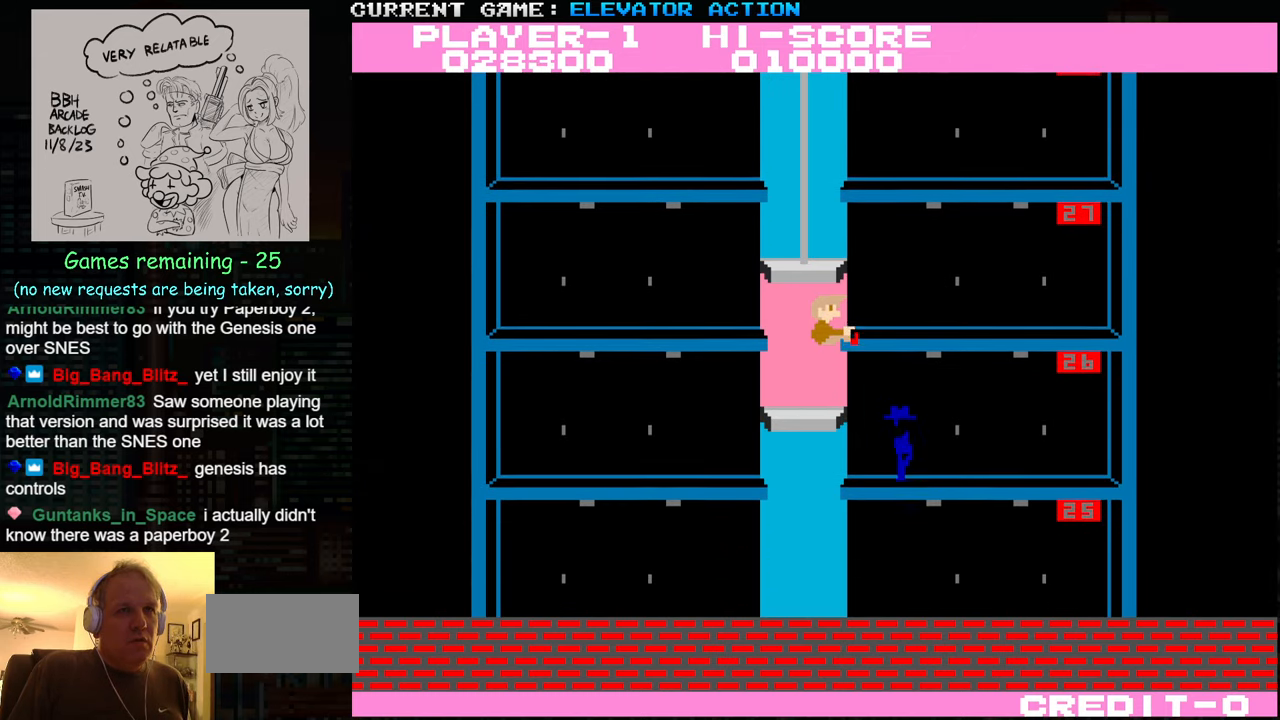
{"buttons": [], "left_stick": "right", "events": []}
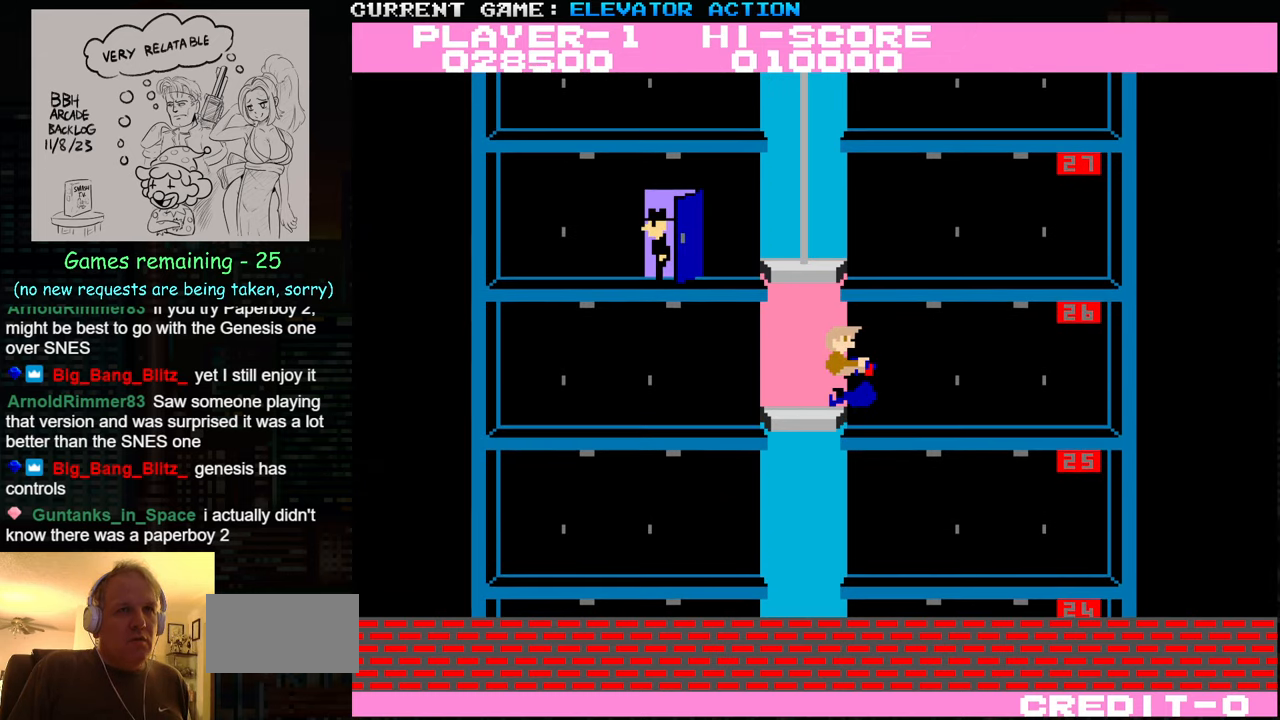
{"buttons": [], "left_stick": "left", "events": [[83, "left_stick", "left"]]}
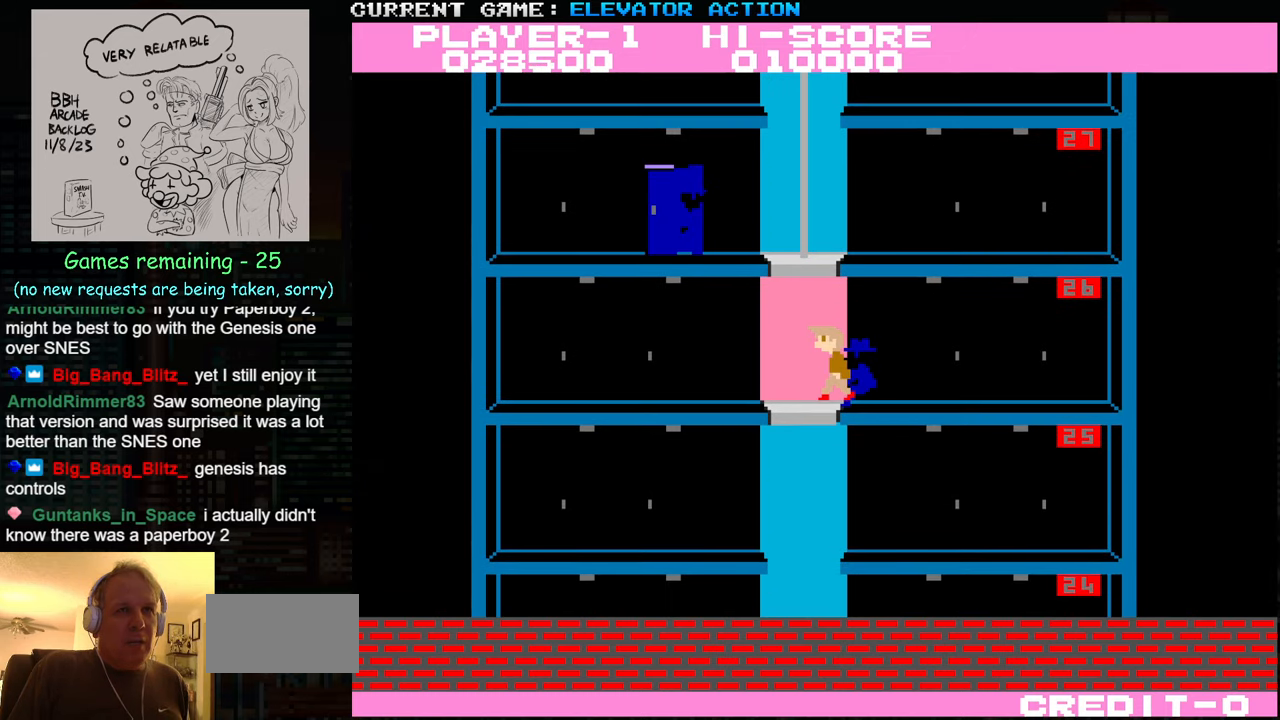
{"buttons": [], "left_stick": "up", "events": [[200, "left_stick", "up"]]}
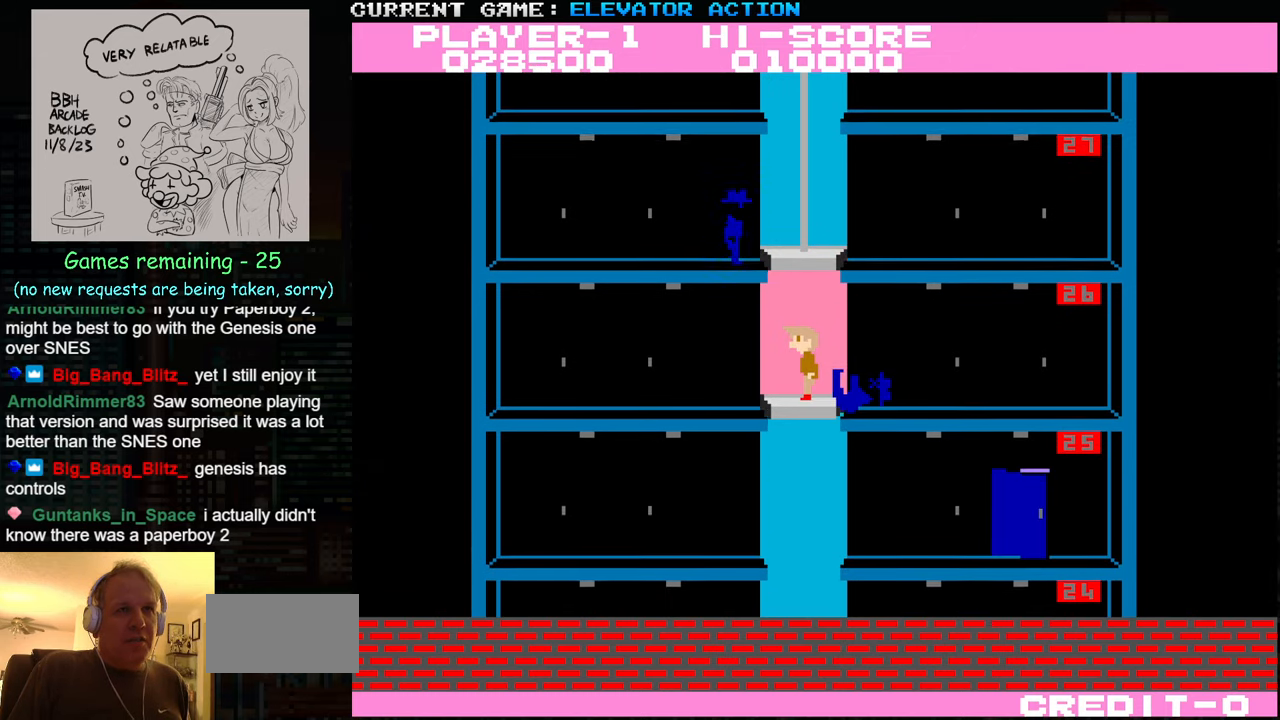
{"buttons": ["SQUARE"], "left_stick": "center", "events": [[450, "left_stick", "center"], [500, "SQUARE", "down"]]}
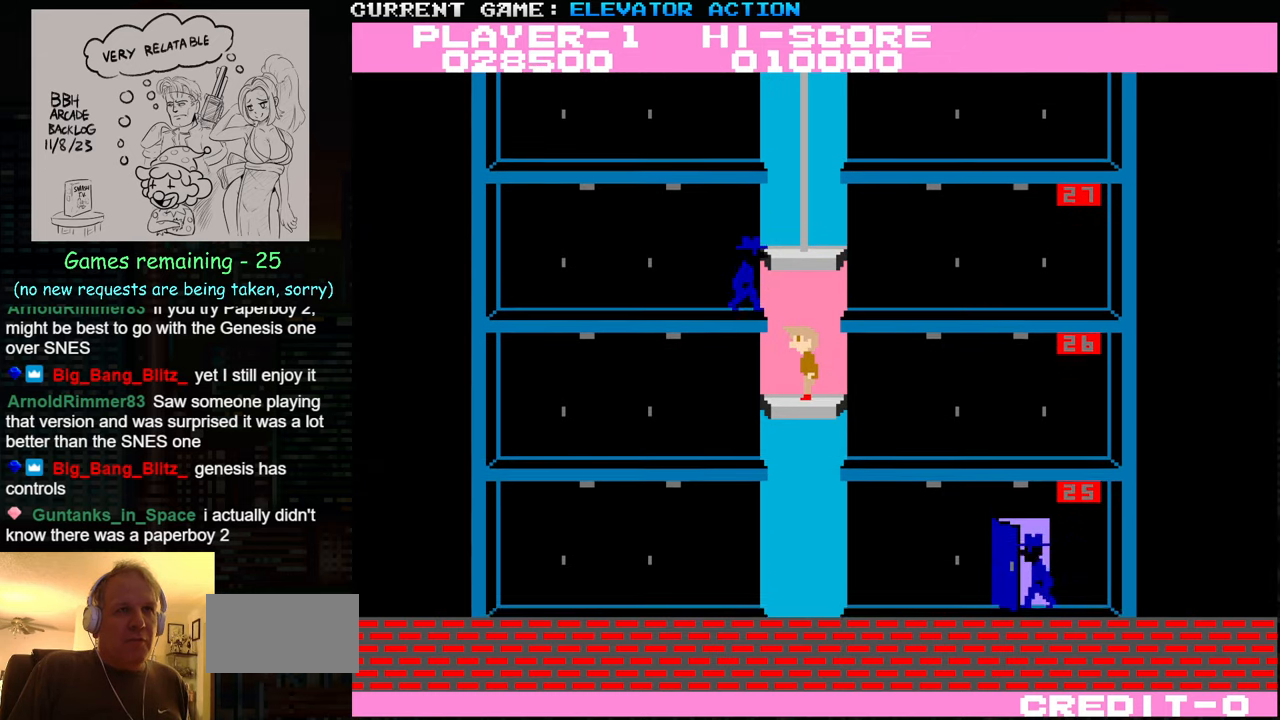
{"buttons": [], "left_stick": "down", "events": [[50, "left_stick", "down"], [83, "SQUARE", "up"], [167, "SQUARE", "down"], [233, "SQUARE", "up"], [283, "SQUARE", "down"], [417, "SQUARE", "up"]]}
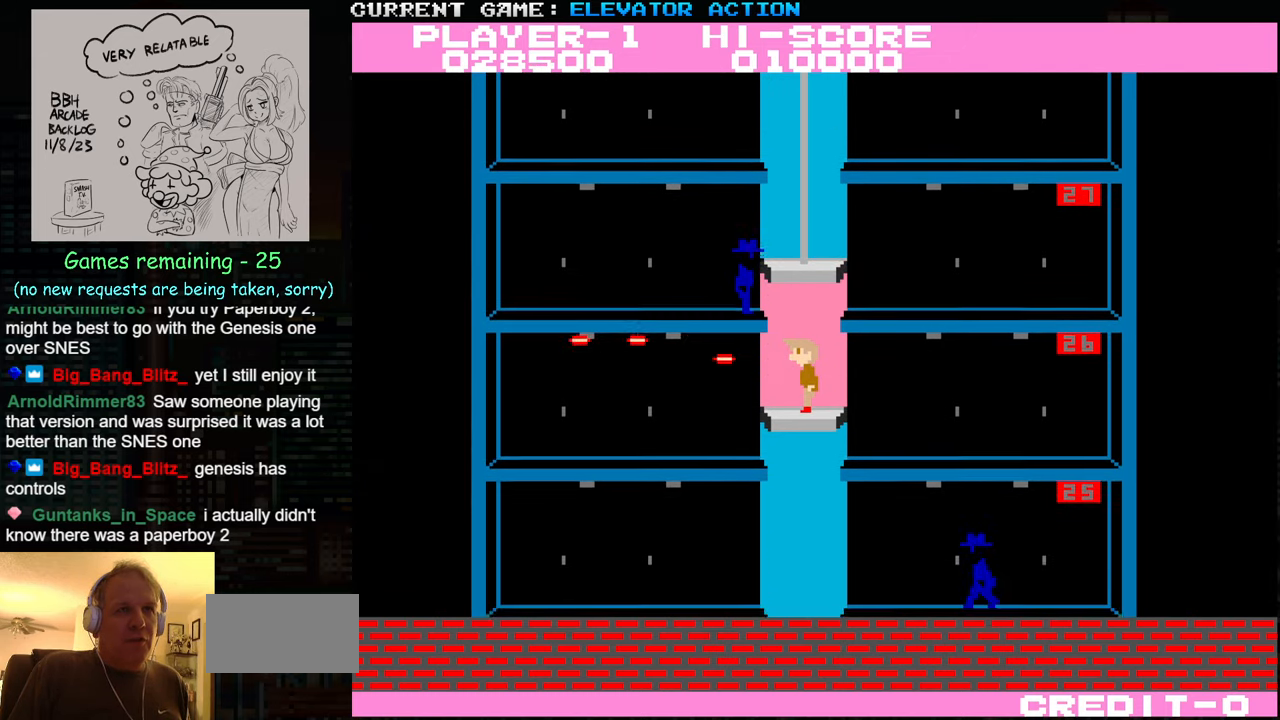
{"buttons": [], "left_stick": "down", "events": []}
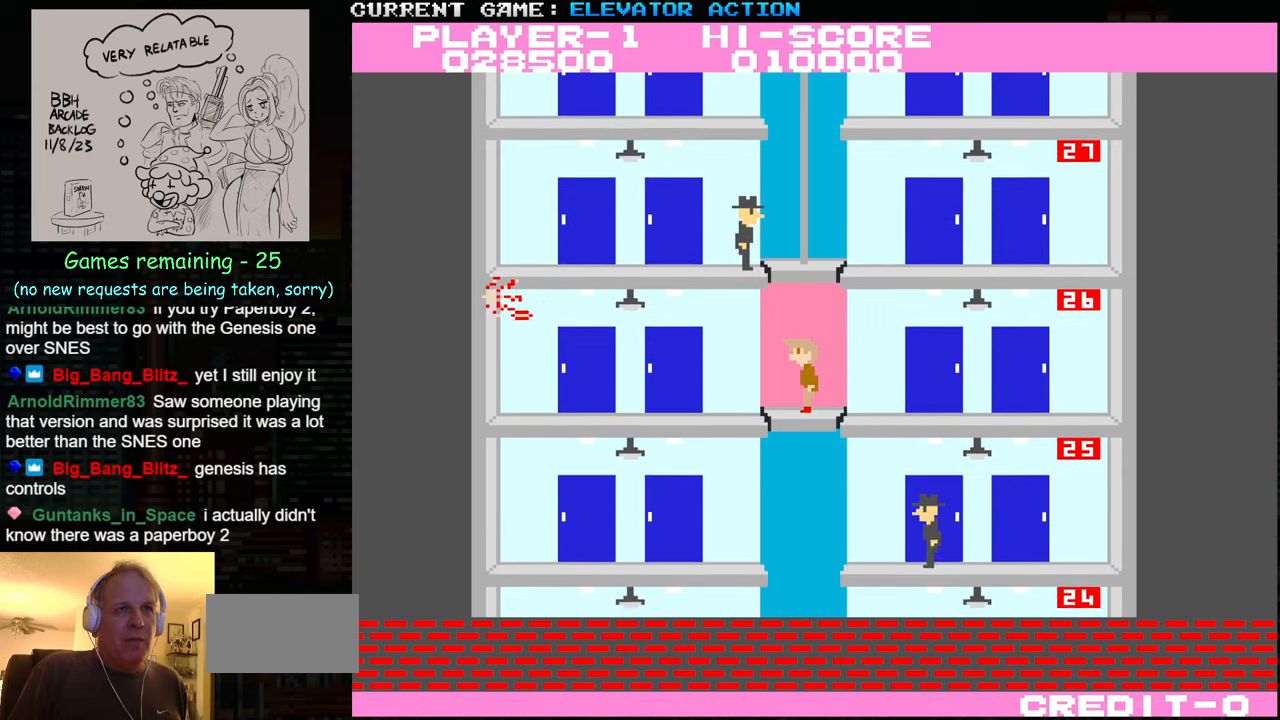
{"buttons": [], "left_stick": "right", "events": [[234, "left_stick", "right"]]}
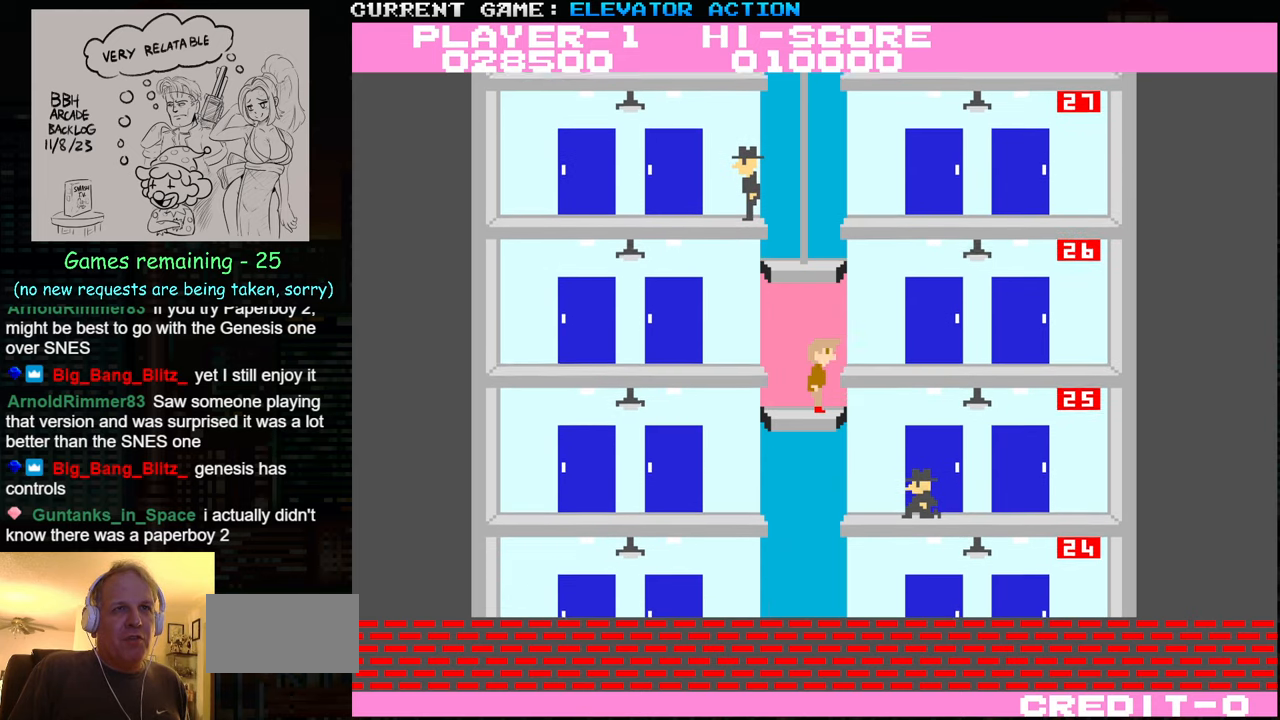
{"buttons": [], "left_stick": "up", "events": [[184, "left_stick", "up"], [367, "SQUARE", "down"], [450, "SQUARE", "up"]]}
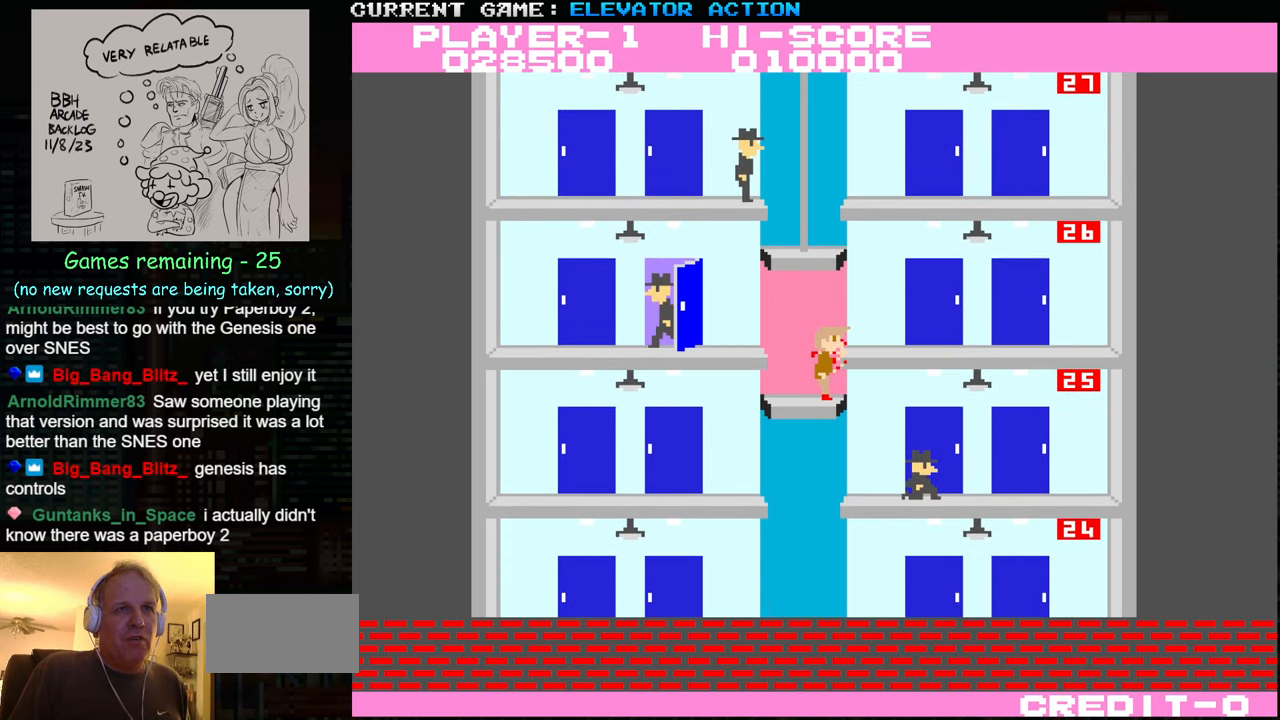
{"buttons": [], "left_stick": "down", "events": [[67, "left_stick", "center"], [150, "left_stick", "left"], [234, "SQUARE", "down"], [250, "left_stick", "down"], [300, "SQUARE", "up"], [367, "SQUARE", "down"], [467, "SQUARE", "up"]]}
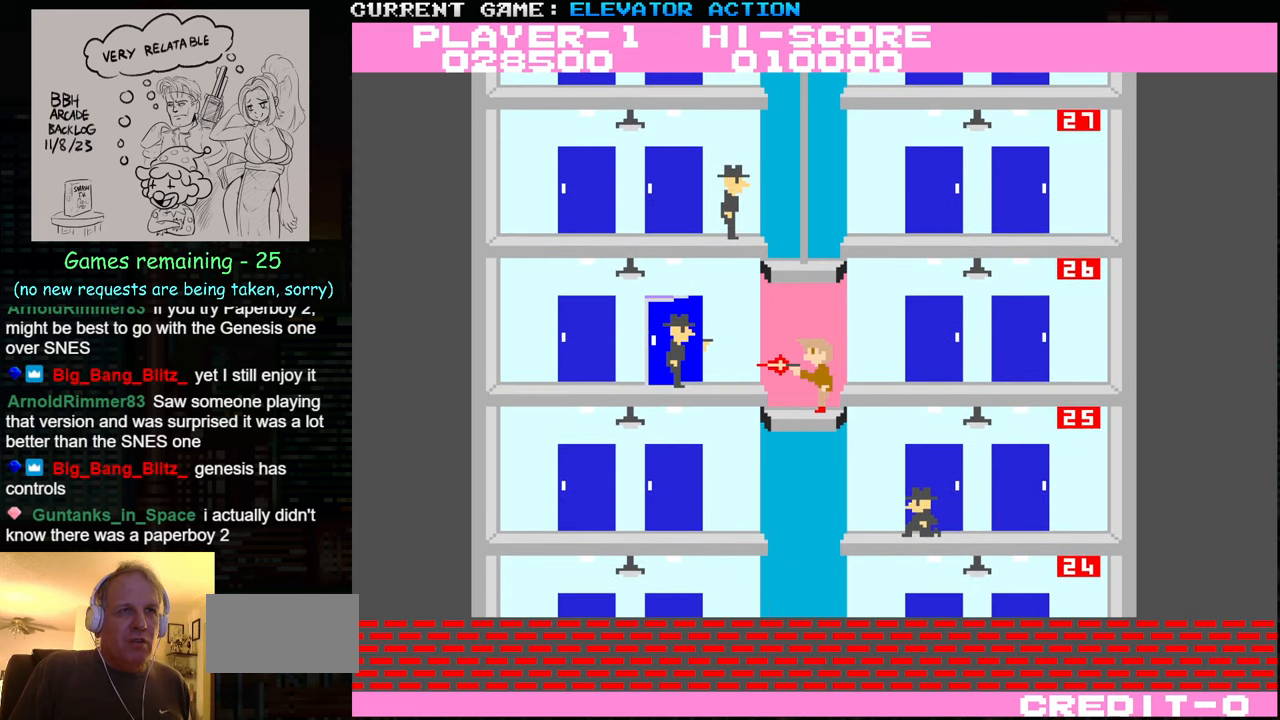
{"buttons": [], "left_stick": "up", "events": [[200, "SQUARE", "down"], [284, "SQUARE", "up"], [284, "left_stick", "center"], [367, "SQUARE", "down"], [400, "left_stick", "up"], [450, "SQUARE", "up"]]}
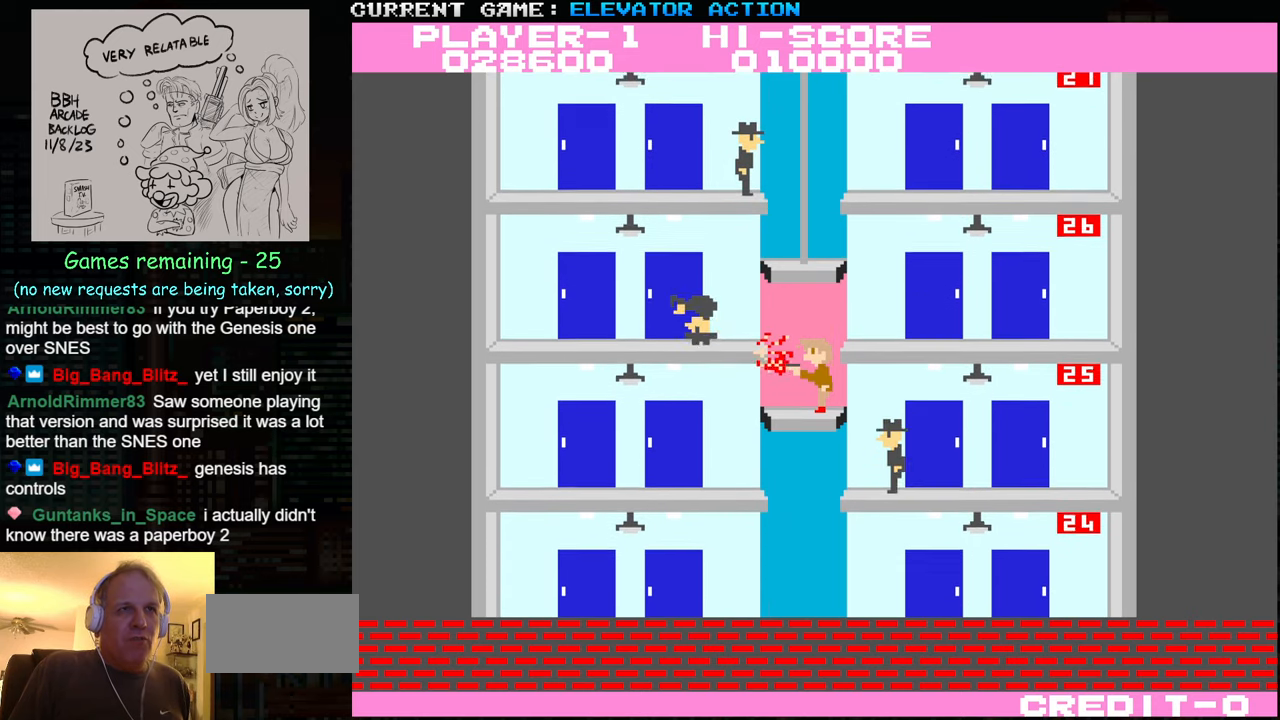
{"buttons": [], "left_stick": "down", "events": [[50, "SQUARE", "down"], [117, "SQUARE", "up"], [417, "left_stick", "center"], [484, "left_stick", "down"]]}
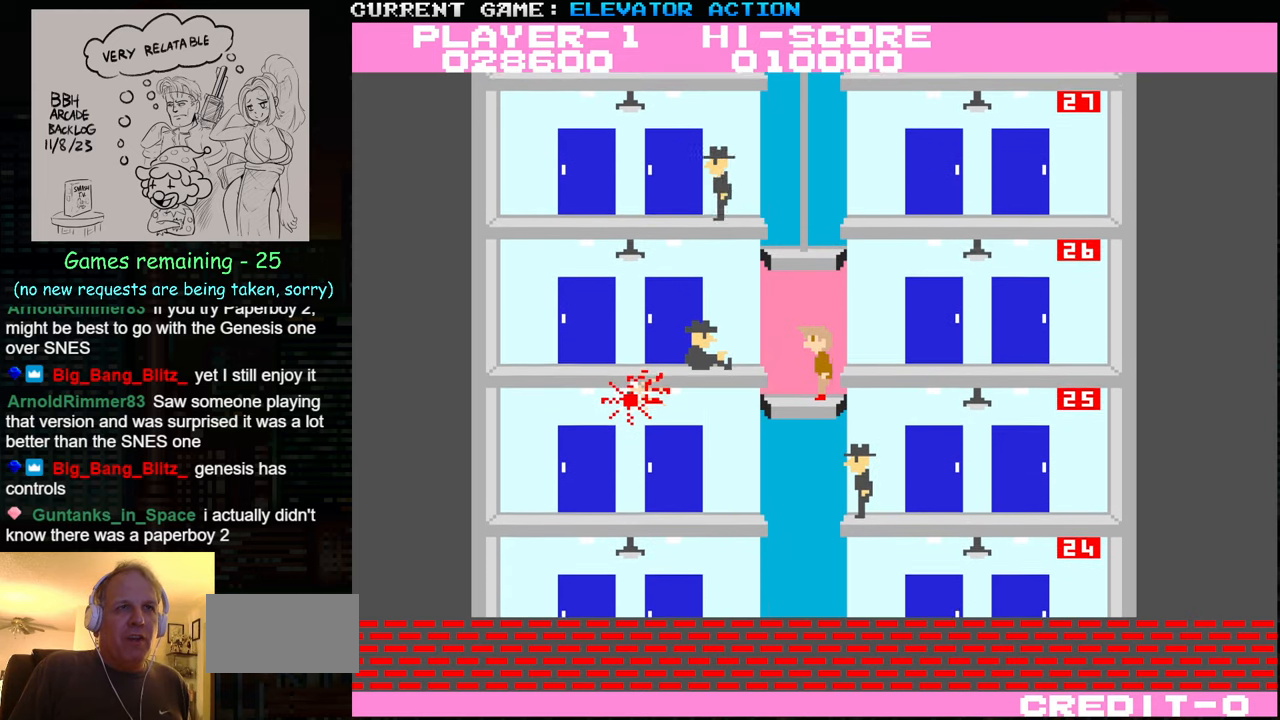
{"buttons": [], "left_stick": "right", "events": [[217, "left_stick", "right"], [334, "TRIANGLE", "down"], [467, "TRIANGLE", "up"]]}
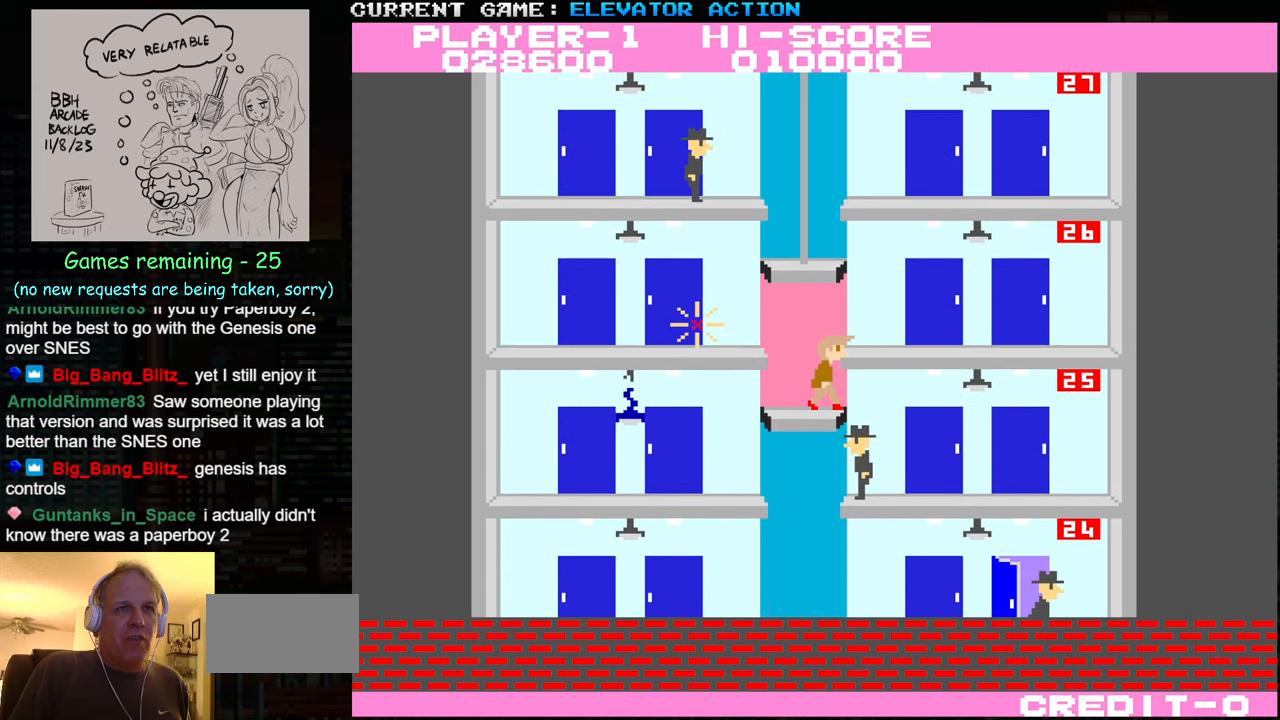
{"buttons": [], "left_stick": "right", "events": []}
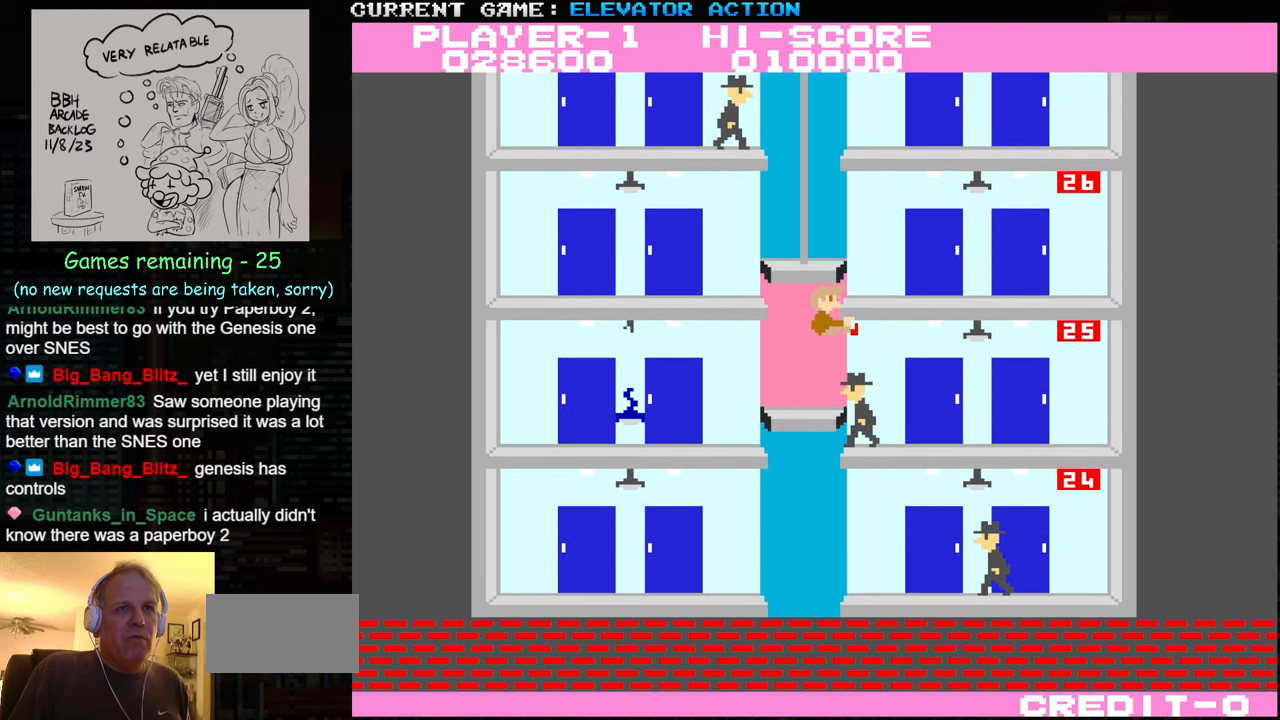
{"buttons": [], "left_stick": "left", "events": [[284, "left_stick", "center"], [334, "left_stick", "left"]]}
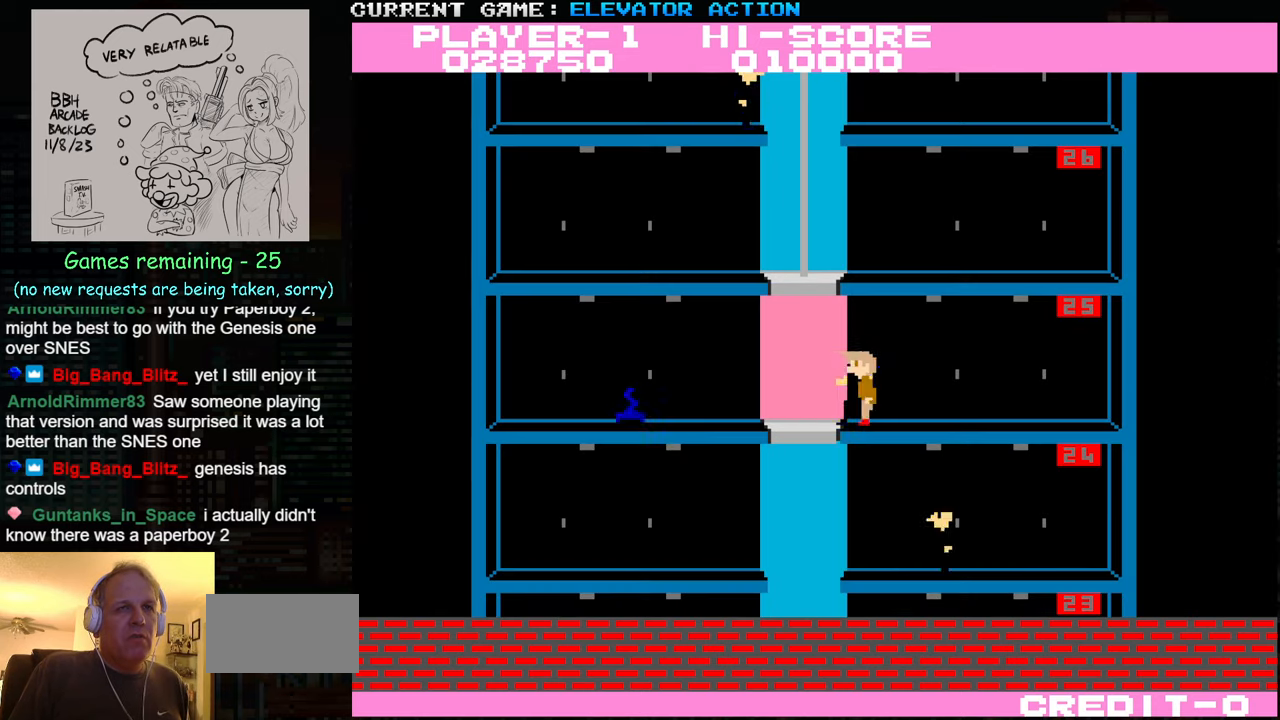
{"buttons": [], "left_stick": "down", "events": [[284, "left_stick", "down"]]}
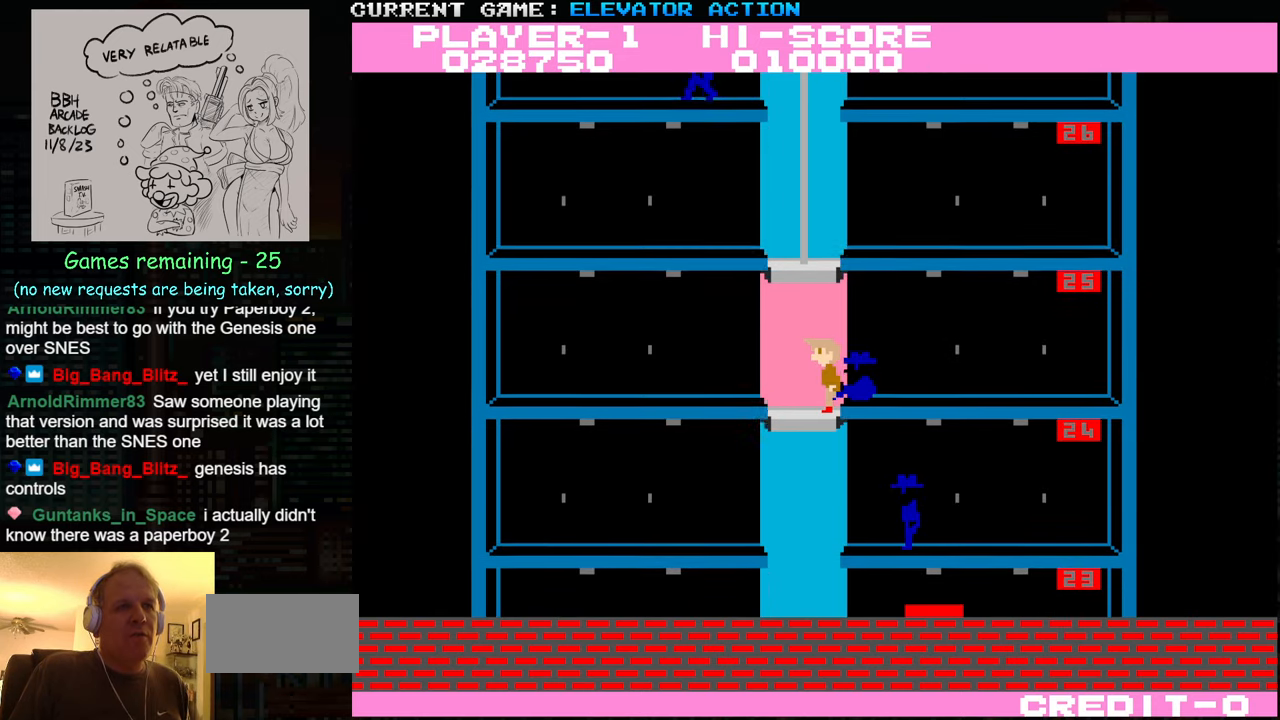
{"buttons": [], "left_stick": "right", "events": [[100, "left_stick", "center"], [217, "left_stick", "right"]]}
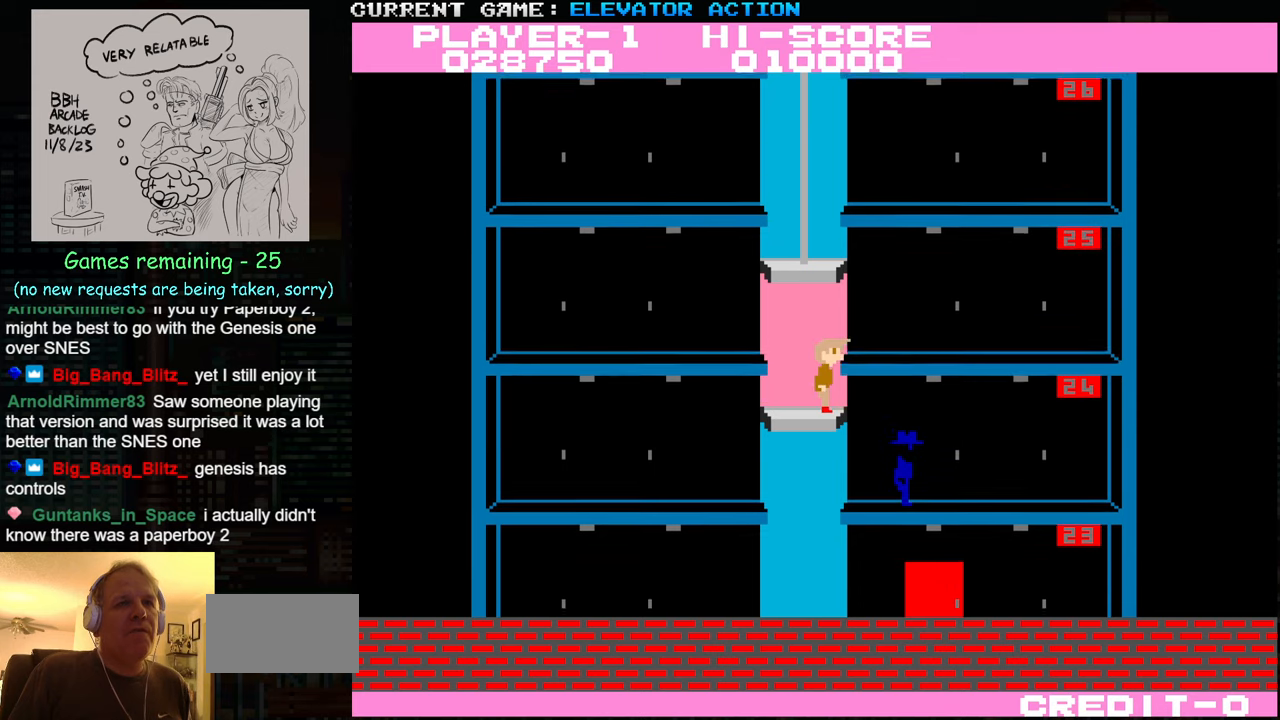
{"buttons": [], "left_stick": "right", "events": [[133, "TRIANGLE", "down"], [266, "TRIANGLE", "up"]]}
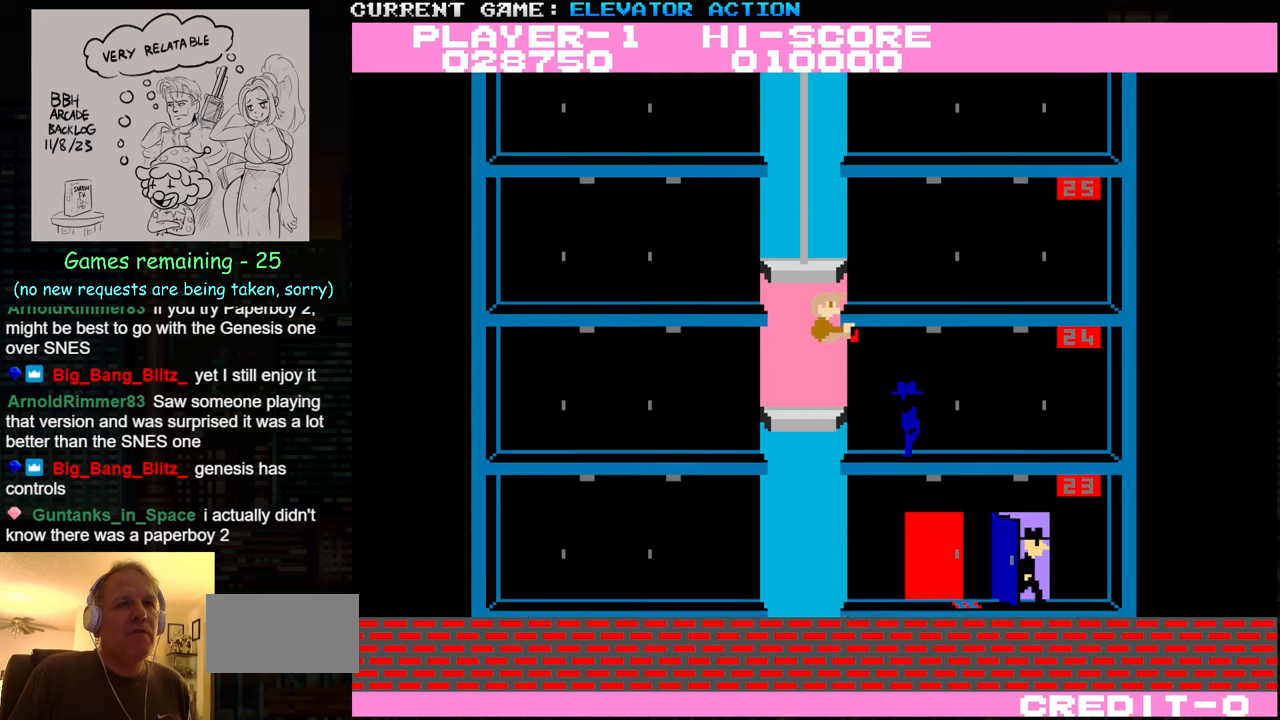
{"buttons": ["SQUARE"], "left_stick": "right", "events": [[500, "SQUARE", "down"]]}
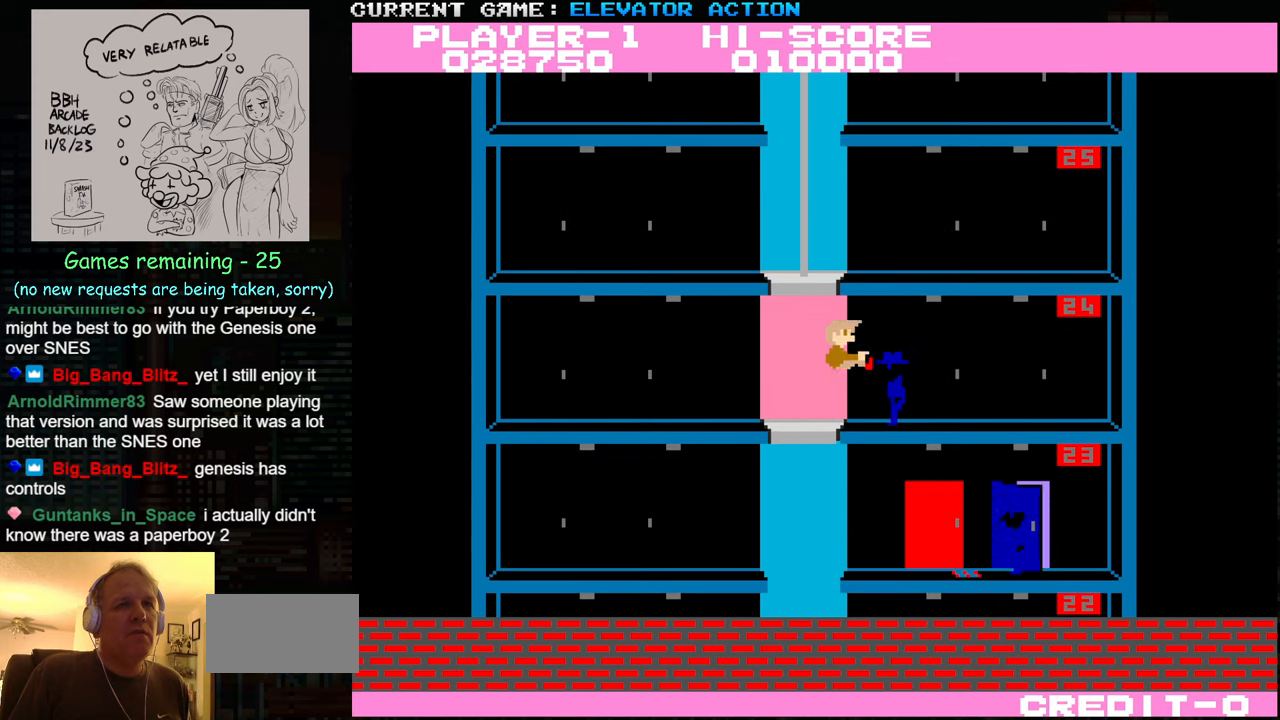
{"buttons": [], "left_stick": "up", "events": [[66, "SQUARE", "up"], [133, "SQUARE", "down"], [166, "left_stick", "down"], [183, "SQUARE", "up"], [233, "SQUARE", "down"], [333, "SQUARE", "up"], [433, "left_stick", "up"]]}
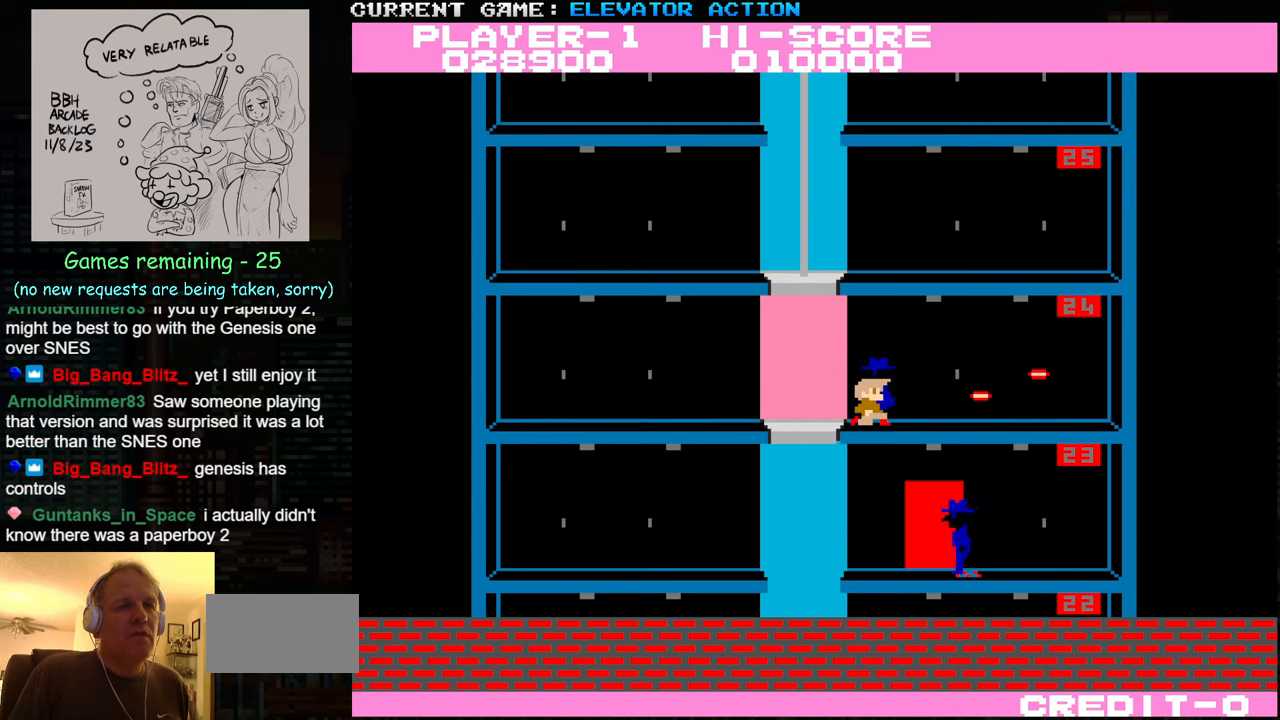
{"buttons": [], "left_stick": "down", "events": [[66, "left_stick", "left"], [433, "left_stick", "down"]]}
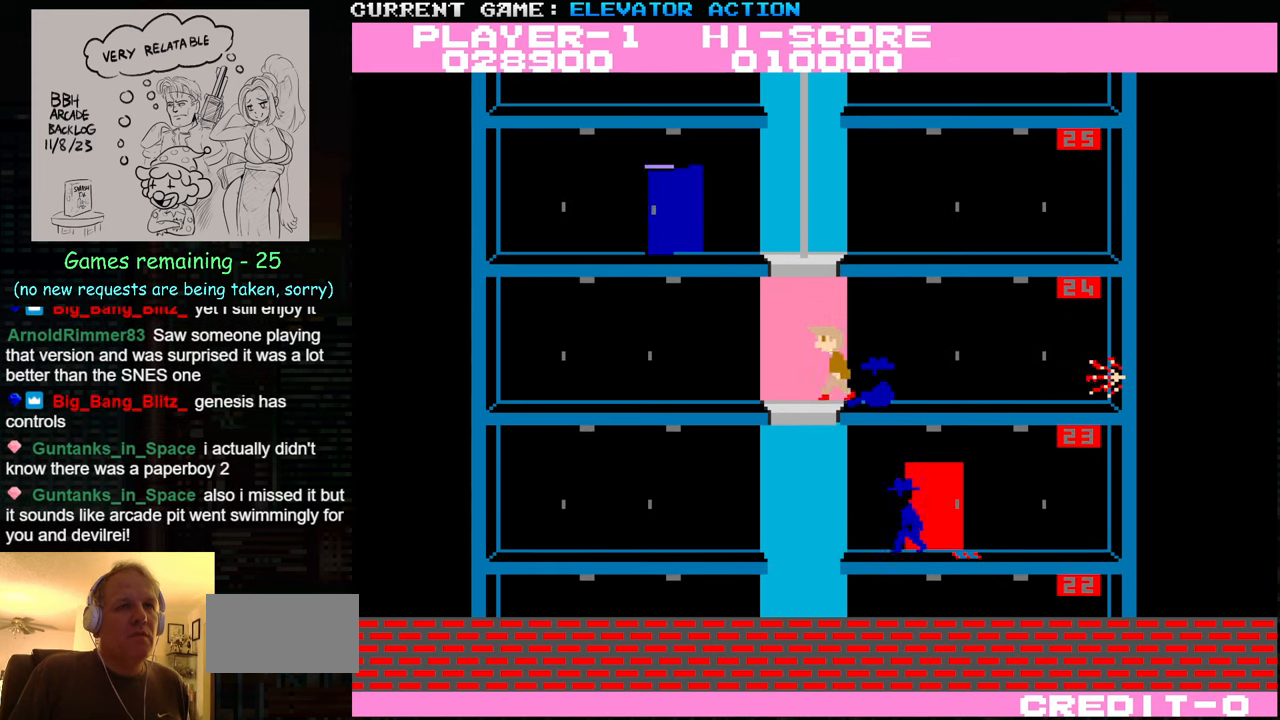
{"buttons": [], "left_stick": "down", "events": []}
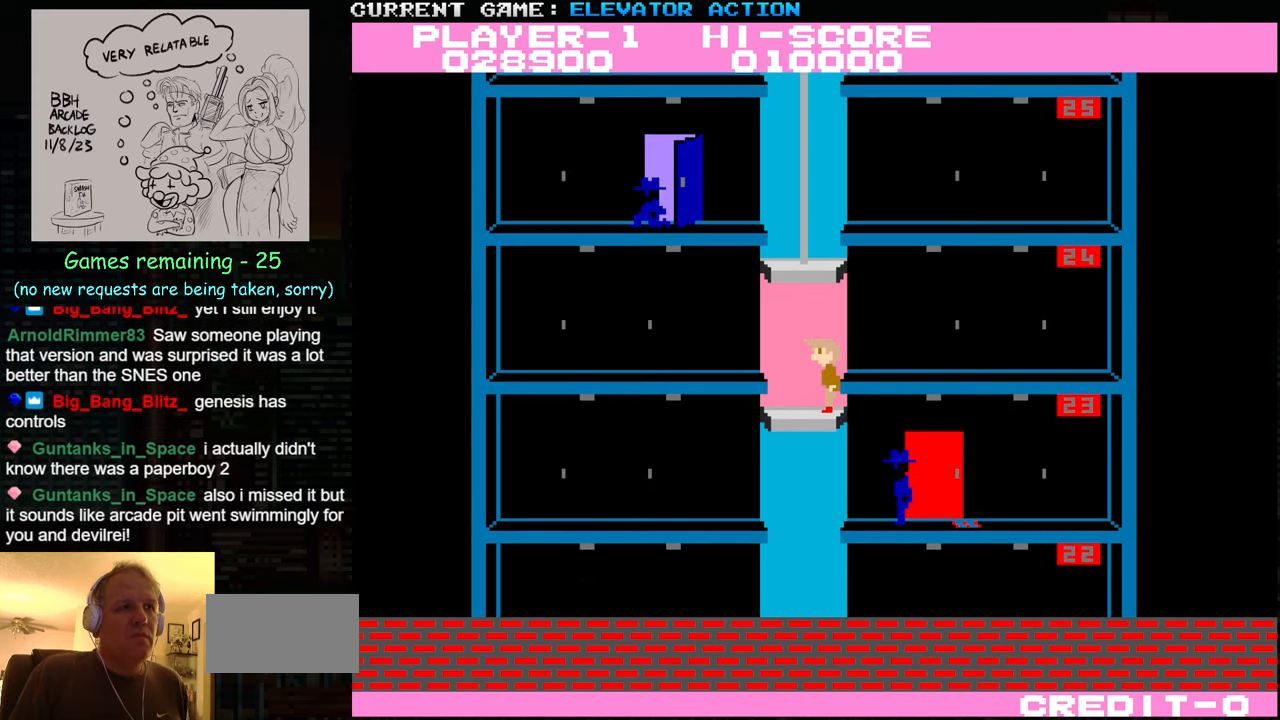
{"buttons": ["SQUARE"], "left_stick": "up", "events": [[133, "SQUARE", "down"], [183, "SQUARE", "up"], [183, "left_stick", "center"], [266, "SQUARE", "down"], [266, "left_stick", "up"], [350, "SQUARE", "up"], [433, "SQUARE", "down"]]}
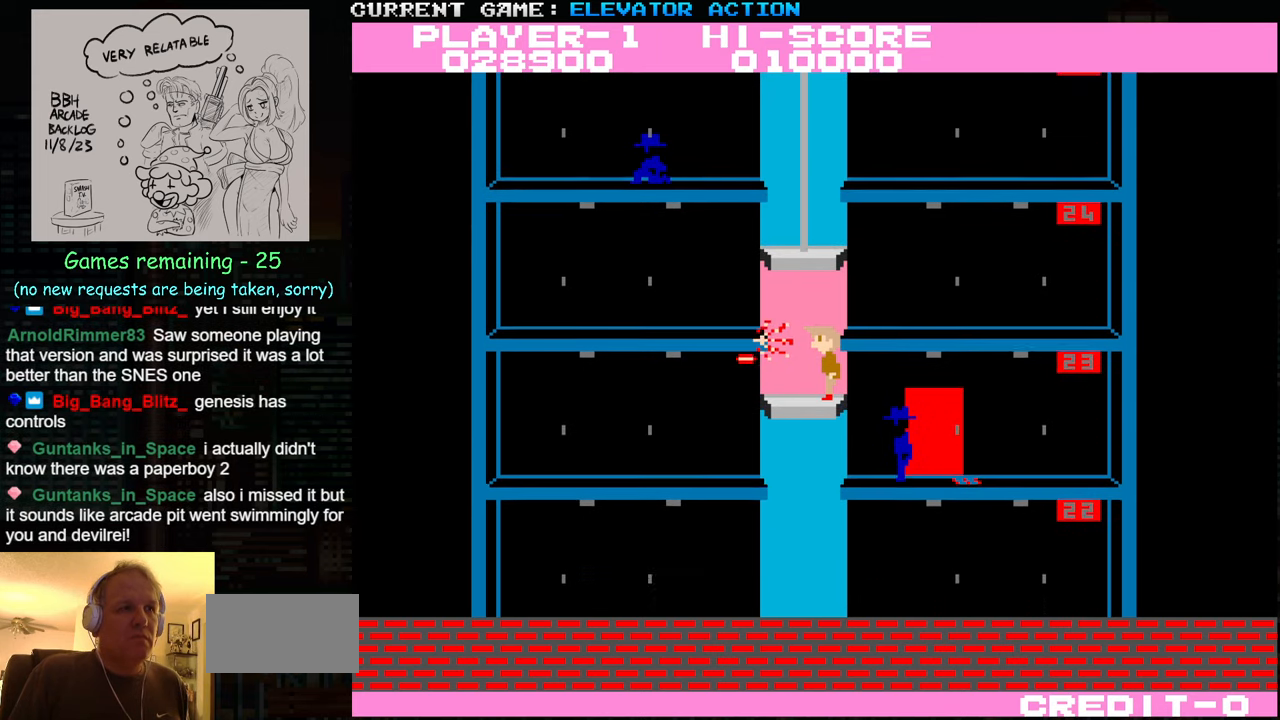
{"buttons": [], "left_stick": "down", "events": [[16, "SQUARE", "up"], [83, "SQUARE", "down"], [166, "SQUARE", "up"], [300, "left_stick", "center"], [366, "left_stick", "down"]]}
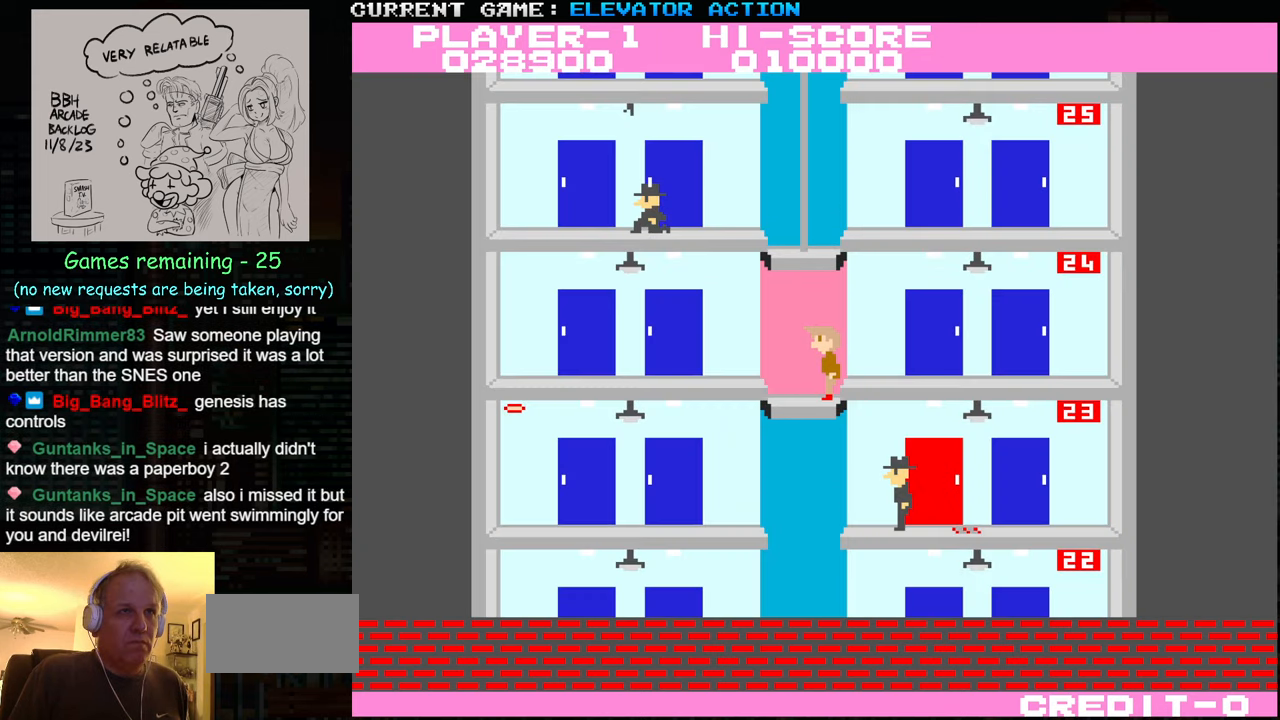
{"buttons": [], "left_stick": "center", "events": [[416, "SQUARE", "down"], [483, "SQUARE", "up"], [483, "left_stick", "center"]]}